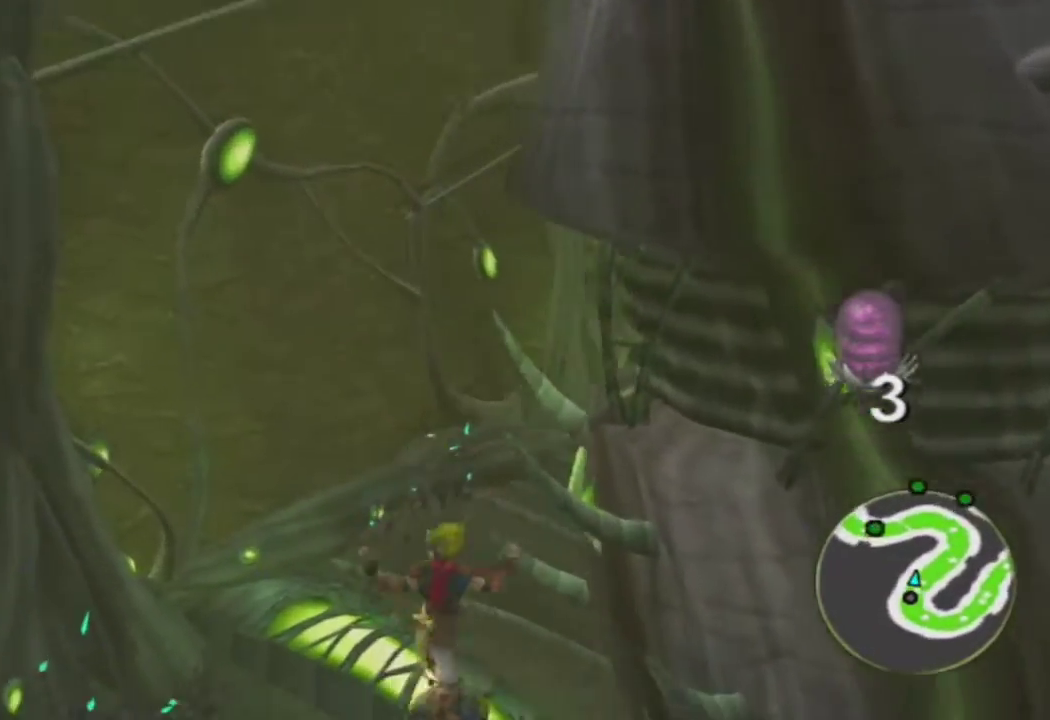
Gameplay with a controller (PlayStation layout); each line is a JSON object with the inputs held at the frame after it. "events" lists button and stick changes between this image and that frame as [ms after this image, input, new state], when the widget could be followed in between.
{"buttons": ["CROSS", "R1"], "left_stick": "up-right", "right_stick": "center", "events": [[50, "left_stick", "up-right"], [317, "right_stick", "center"], [417, "CROSS", "down"], [500, "R1", "down"]]}
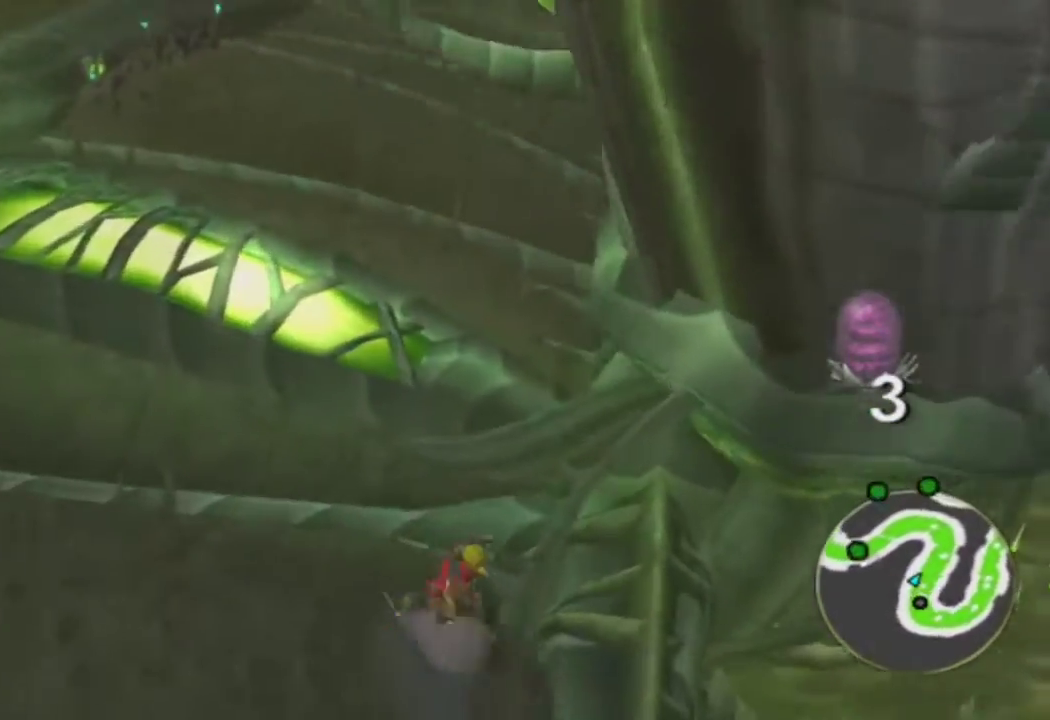
{"buttons": [], "left_stick": "up", "right_stick": "center", "events": [[33, "CROSS", "up"], [217, "left_stick", "up"], [383, "R1", "up"]]}
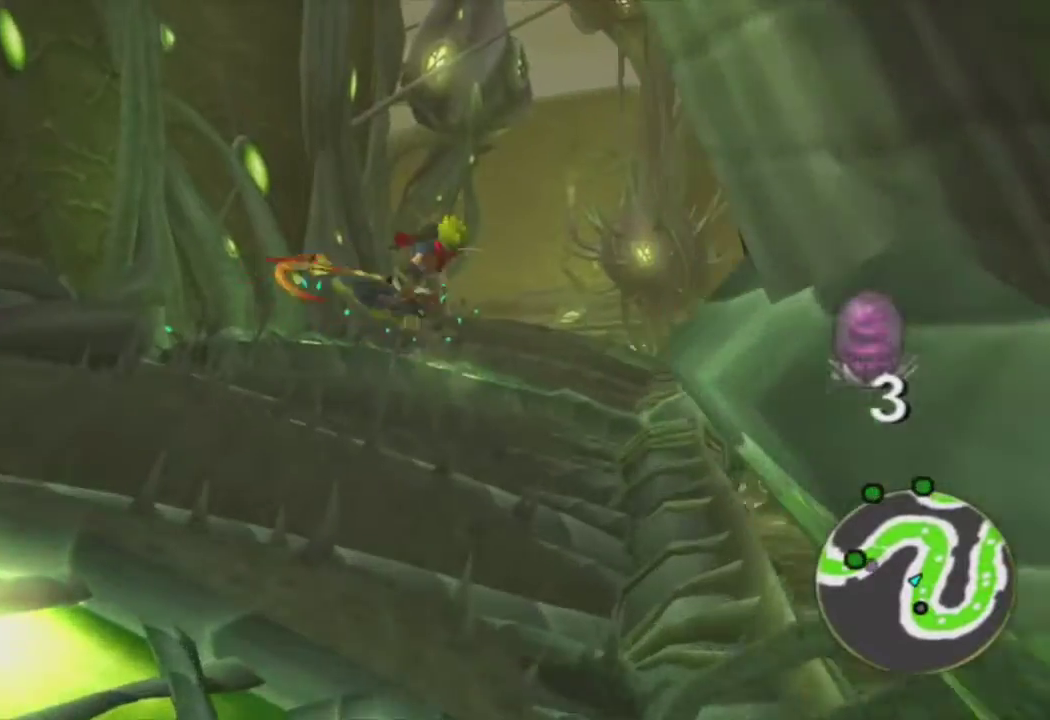
{"buttons": ["CROSS", "R1"], "left_stick": "up-left", "right_stick": "center", "events": [[150, "L1", "down"], [433, "CROSS", "down"], [450, "left_stick", "up-left"], [483, "L1", "up"], [483, "R1", "down"]]}
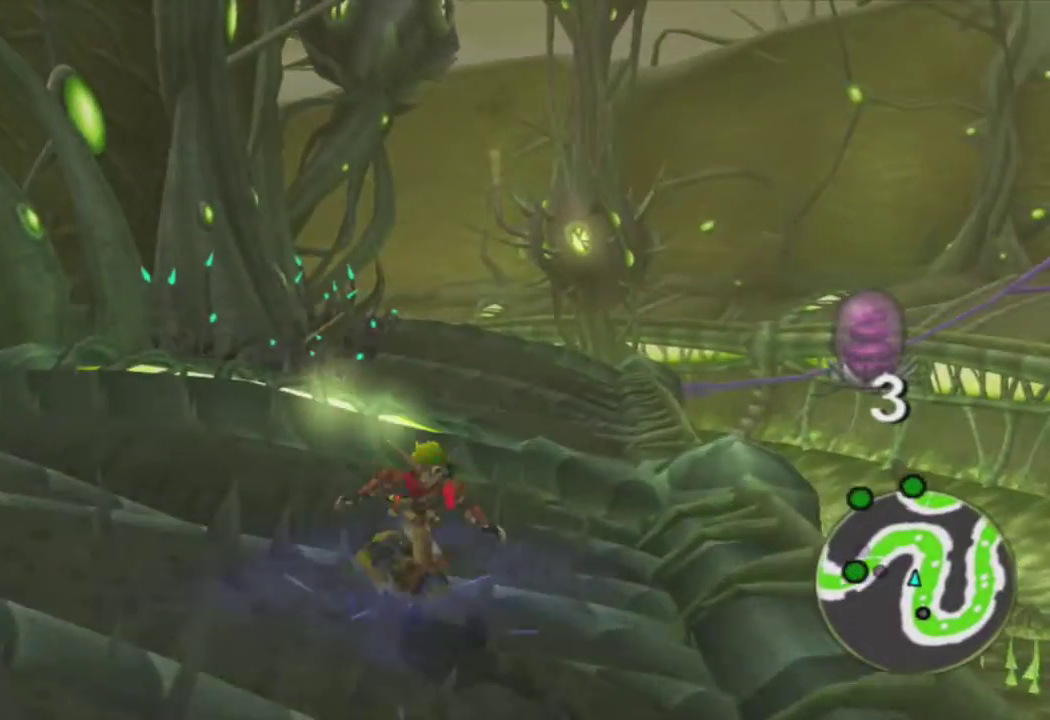
{"buttons": [], "left_stick": "up", "right_stick": "center", "events": [[50, "CROSS", "up"], [100, "left_stick", "center"], [317, "left_stick", "up"], [350, "R1", "up"]]}
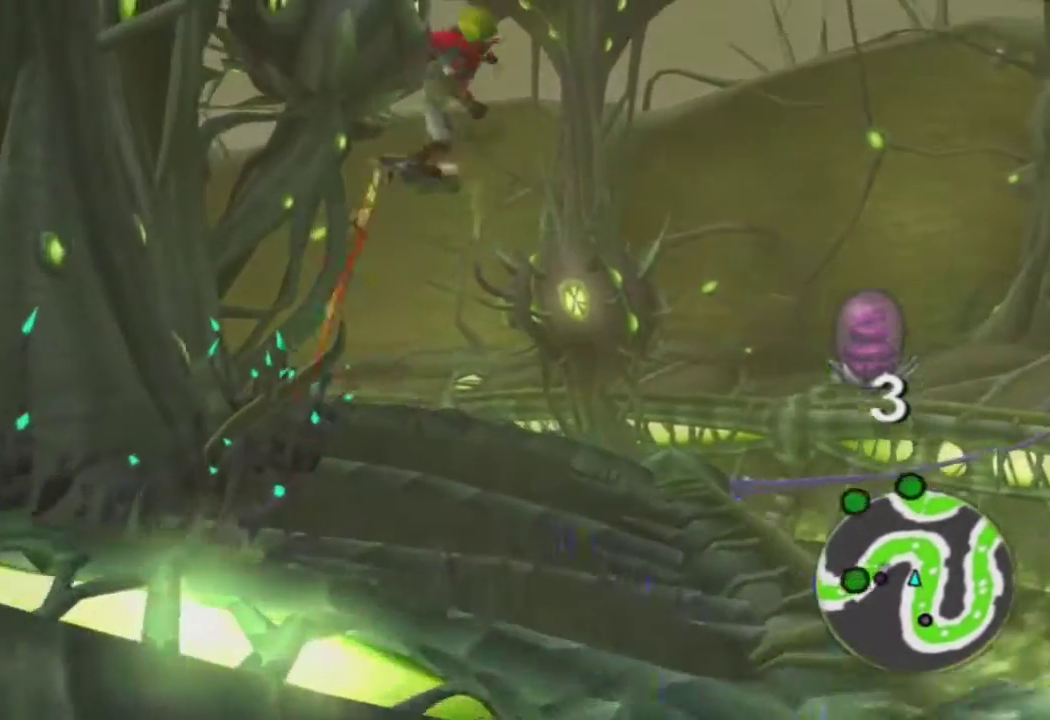
{"buttons": [], "left_stick": "up", "right_stick": "left", "events": [[367, "right_stick", "left"]]}
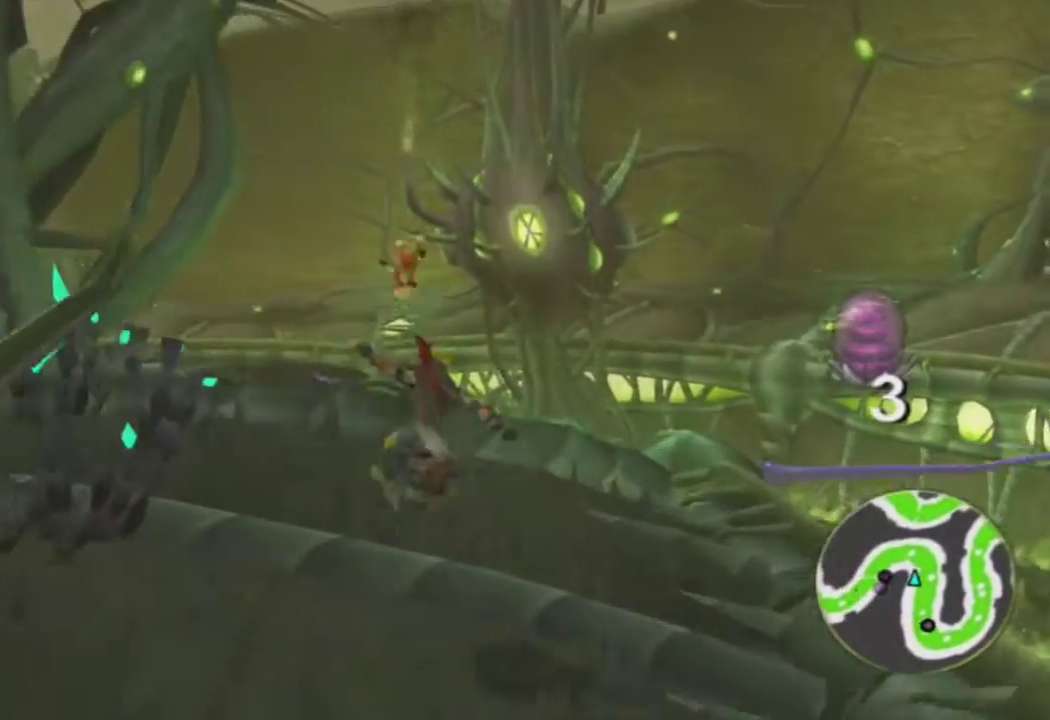
{"buttons": [], "left_stick": "up-left", "right_stick": "down-left", "events": [[83, "CROSS", "down"], [167, "right_stick", "down-left"], [217, "CROSS", "up"], [433, "left_stick", "up-left"]]}
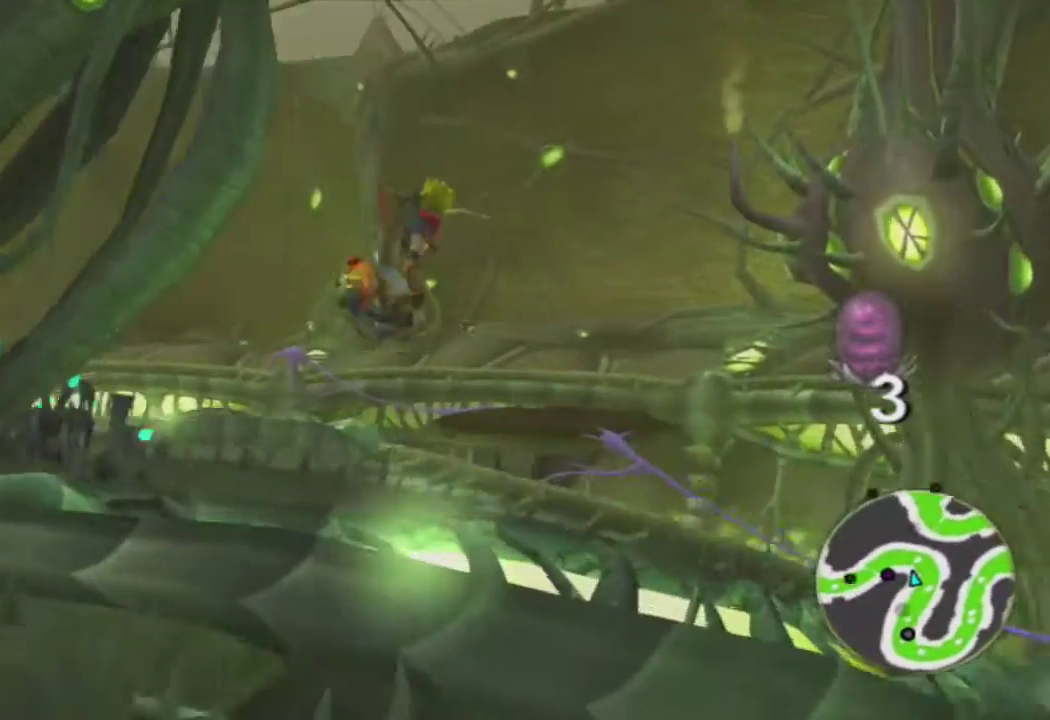
{"buttons": [], "left_stick": "up-left", "right_stick": "down-left", "events": []}
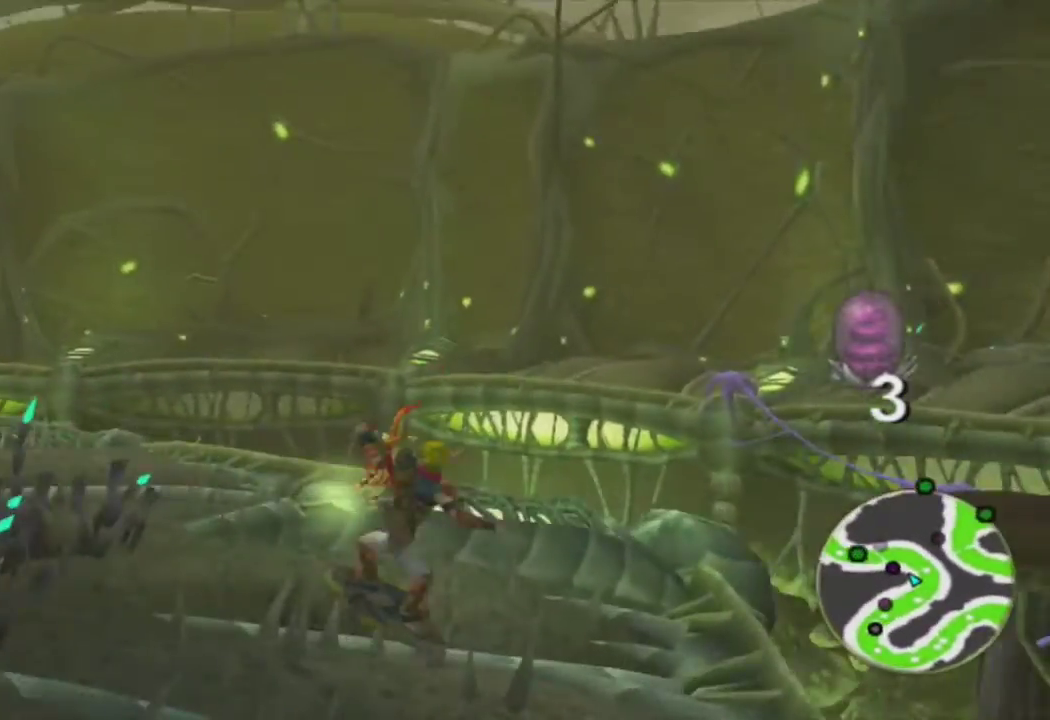
{"buttons": [], "left_stick": "up-left", "right_stick": "down-left", "events": [[117, "CROSS", "down"], [283, "CROSS", "up"]]}
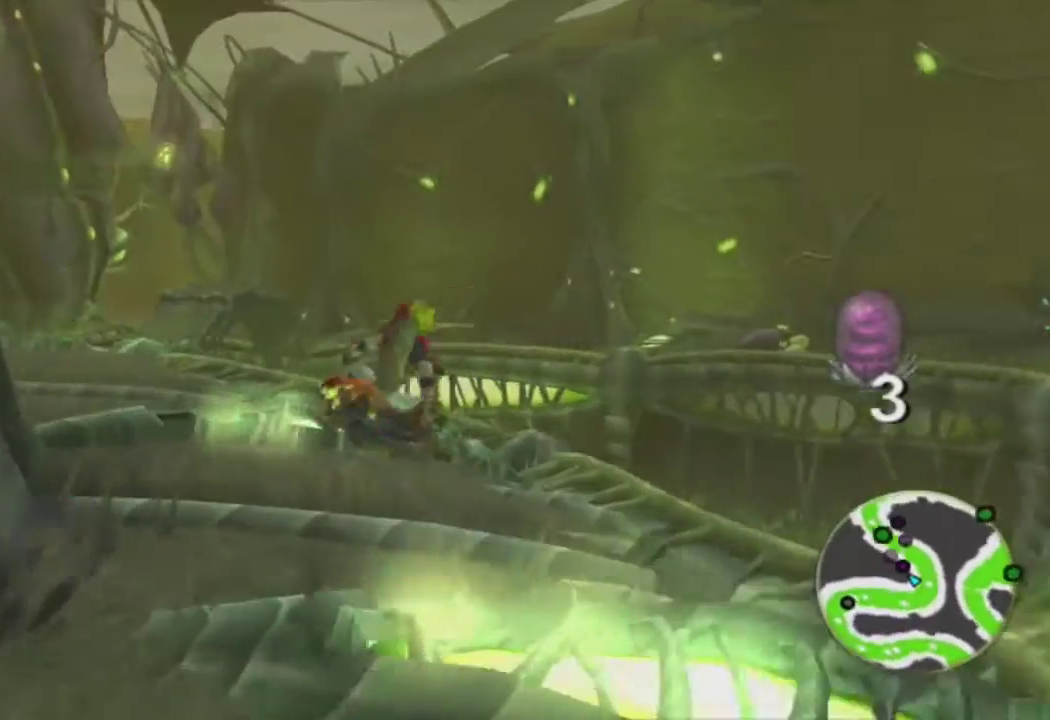
{"buttons": ["CROSS", "R1"], "left_stick": "up-left", "right_stick": "center", "events": [[217, "right_stick", "center"], [450, "CROSS", "down"], [450, "R1", "down"]]}
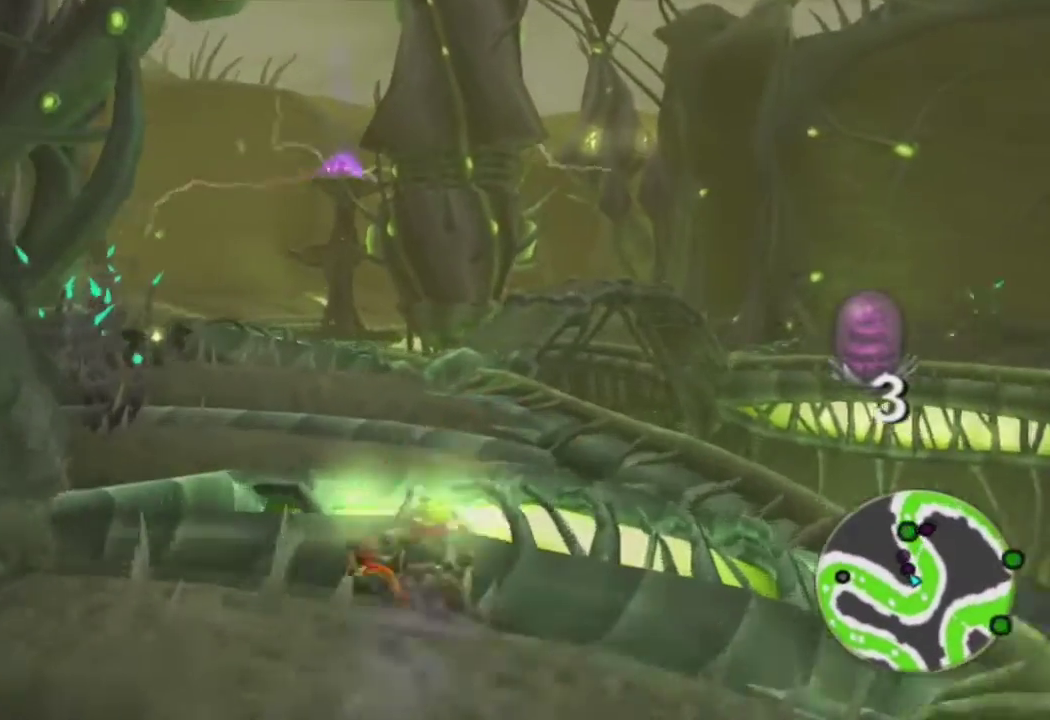
{"buttons": [], "left_stick": "up", "right_stick": "center", "events": [[117, "left_stick", "up"], [233, "CROSS", "up"], [350, "R1", "up"]]}
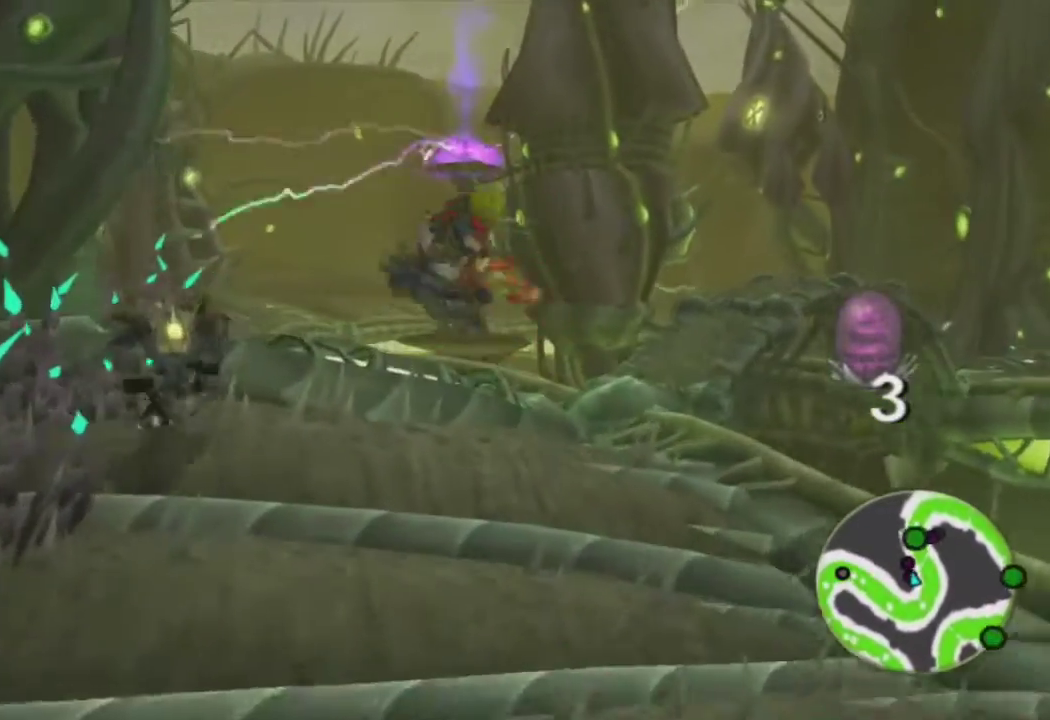
{"buttons": ["CROSS", "L1"], "left_stick": "up", "right_stick": "center", "events": [[100, "L1", "down"], [383, "CROSS", "down"]]}
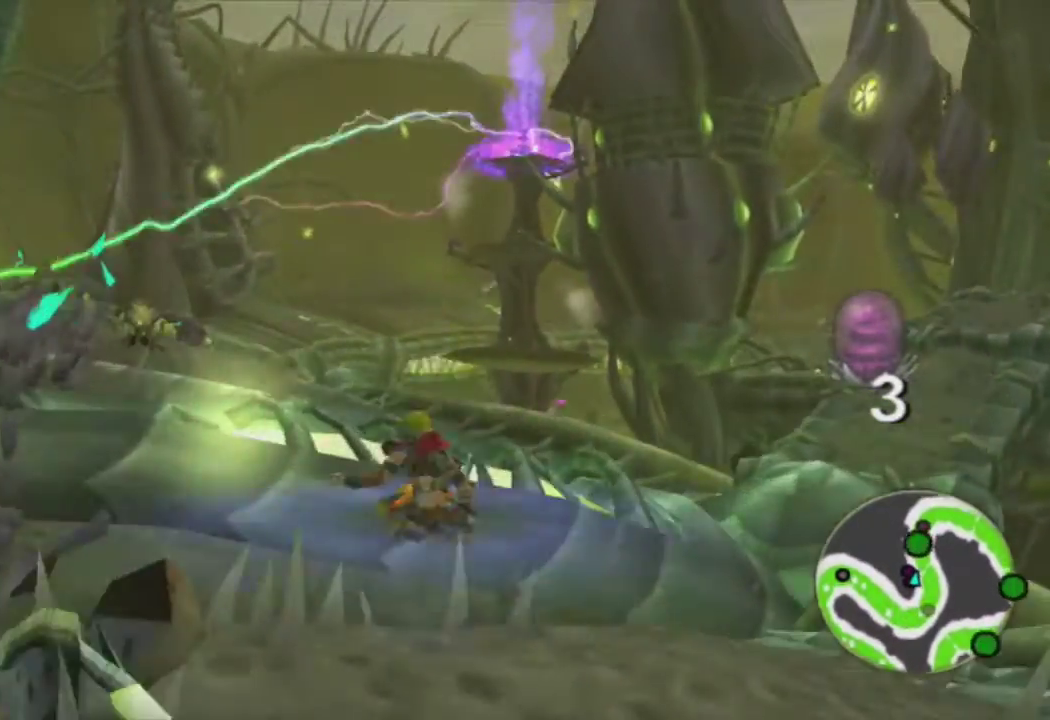
{"buttons": [], "left_stick": "up", "right_stick": "center", "events": [[17, "CROSS", "up"], [33, "L1", "up"], [50, "left_stick", "center"], [183, "L1", "down"], [200, "left_stick", "right"], [350, "left_stick", "up"], [467, "L1", "up"]]}
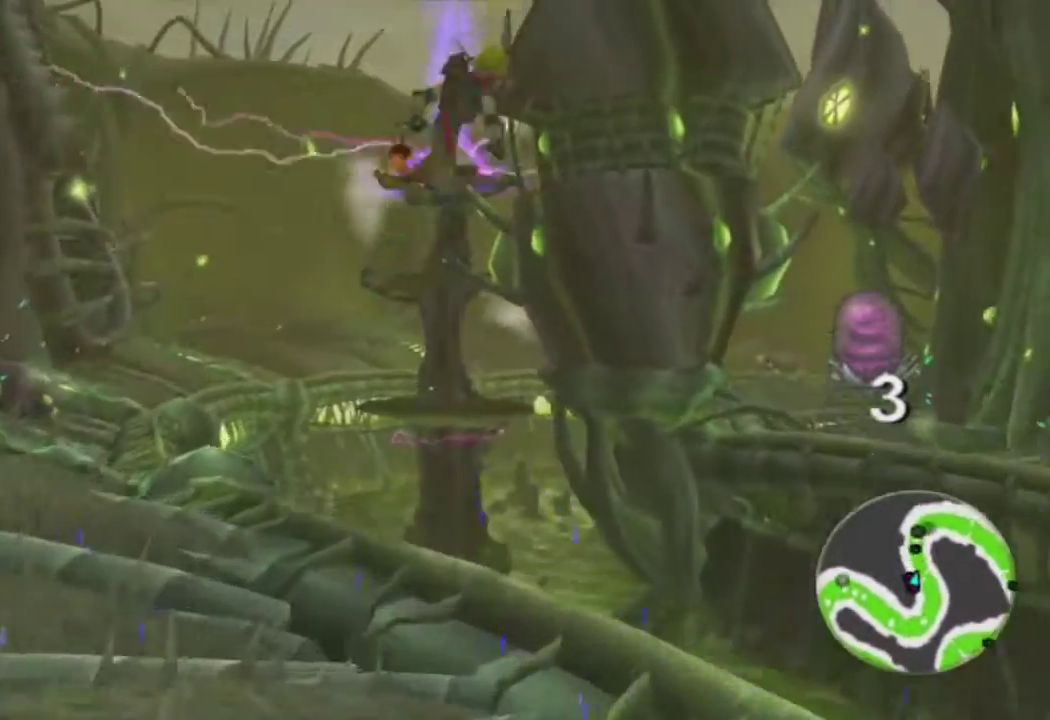
{"buttons": ["L1"], "left_stick": "up", "right_stick": "center", "events": [[33, "L1", "down"], [150, "L1", "up"], [217, "L1", "down"], [333, "L1", "up"], [417, "L1", "down"]]}
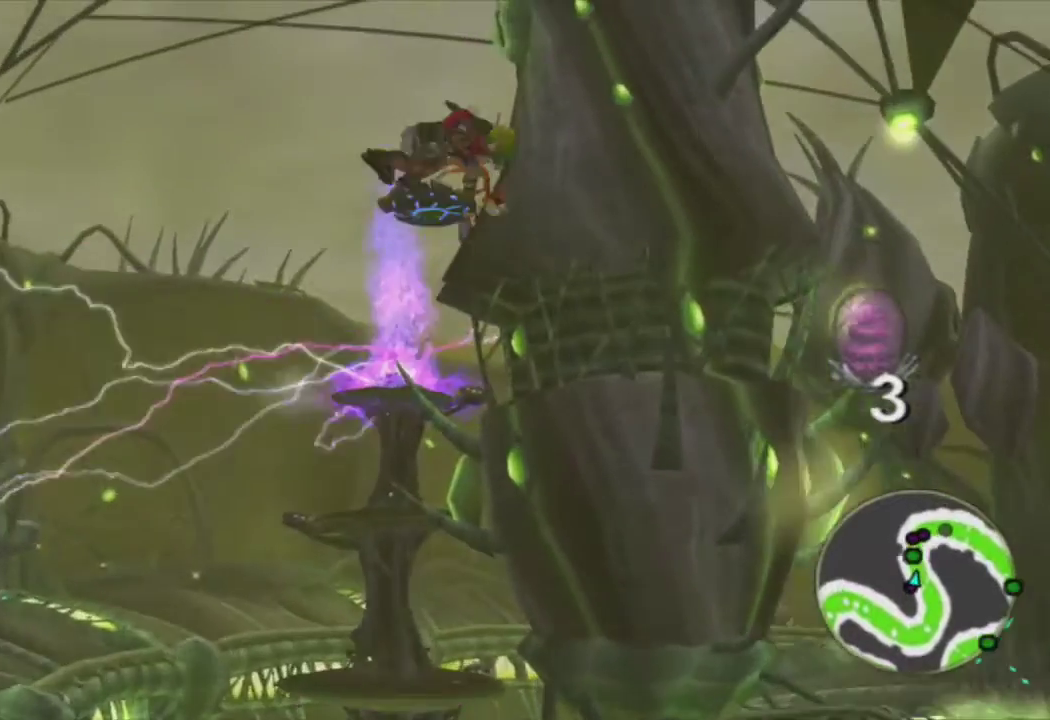
{"buttons": ["L1"], "left_stick": "up", "right_stick": "center", "events": [[17, "L1", "up"], [83, "L1", "down"], [183, "L1", "up"], [283, "L1", "down"], [383, "L1", "up"], [450, "L1", "down"]]}
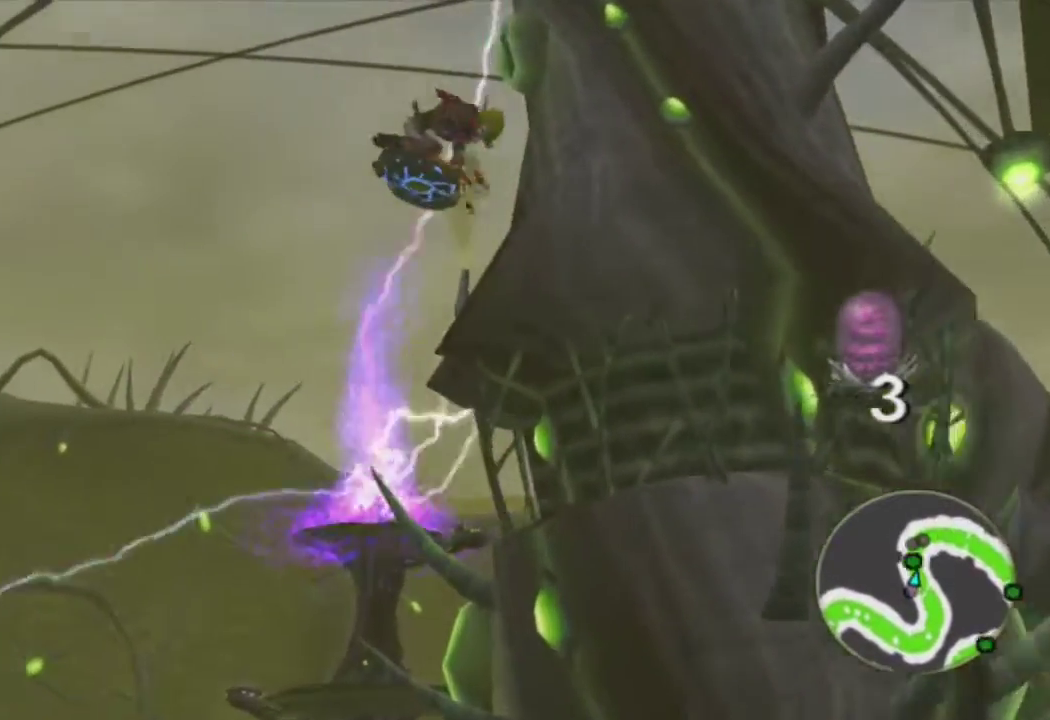
{"buttons": [], "left_stick": "up", "right_stick": "center", "events": [[67, "L1", "up"], [150, "L1", "down"], [250, "L1", "up"], [333, "L1", "down"], [433, "L1", "up"]]}
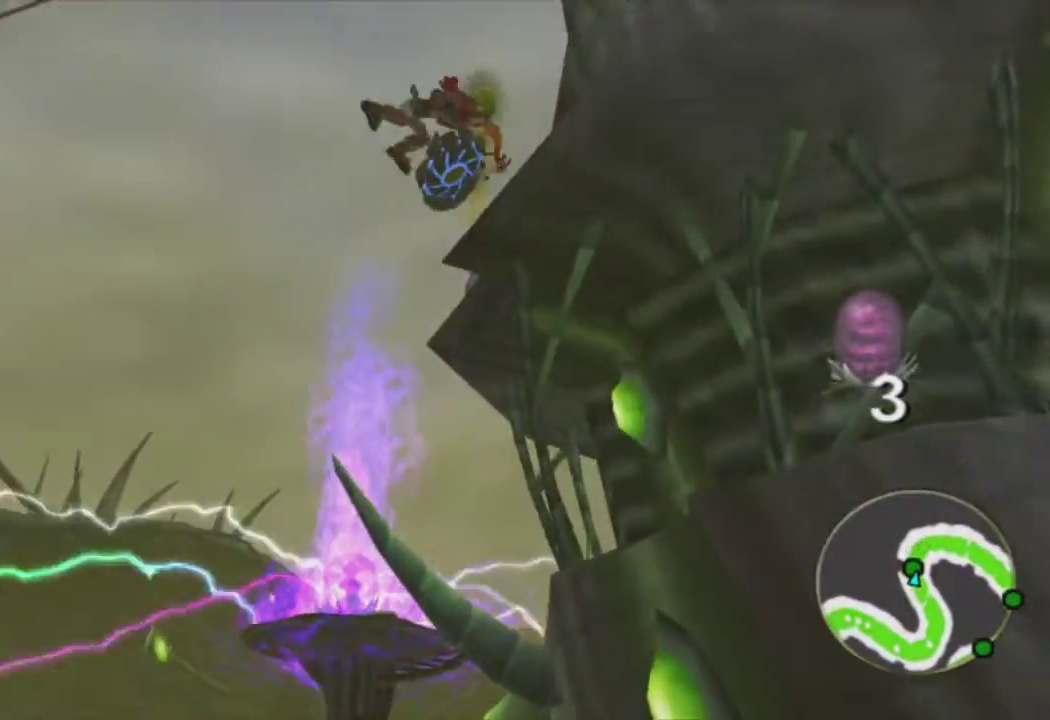
{"buttons": ["R2"], "left_stick": "up-left", "right_stick": "center", "events": [[33, "L1", "down"], [133, "L1", "up"], [217, "L1", "down"], [333, "L1", "up"], [433, "R2", "down"], [467, "left_stick", "up-left"]]}
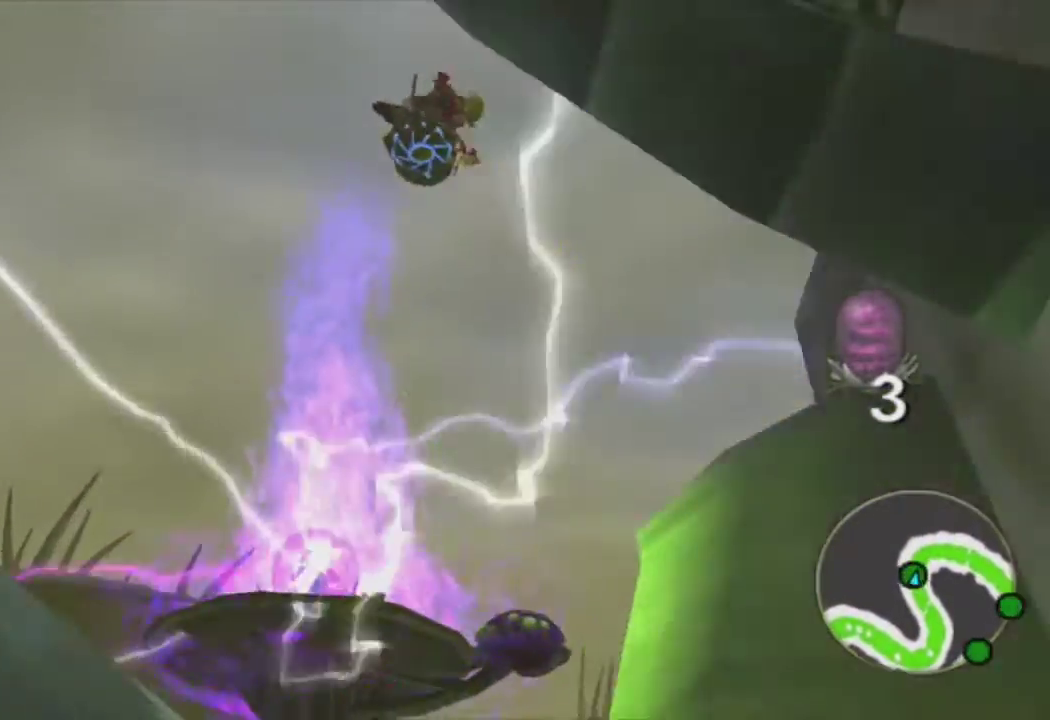
{"buttons": [], "left_stick": "down", "right_stick": "center", "events": [[17, "R2", "up"], [183, "left_stick", "center"], [417, "left_stick", "down"]]}
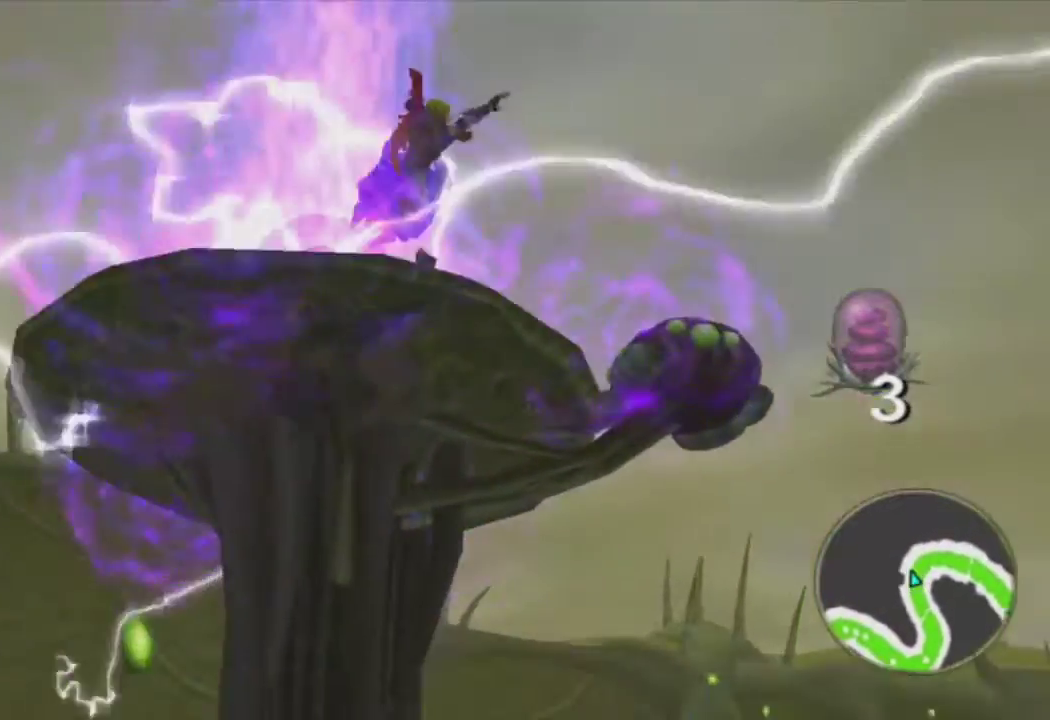
{"buttons": ["CIRCLE"], "left_stick": "down-left", "right_stick": "center", "events": [[117, "left_stick", "center"], [133, "CIRCLE", "down"], [217, "CIRCLE", "up"], [267, "CIRCLE", "down"], [283, "left_stick", "down-left"], [383, "CIRCLE", "up"], [433, "CIRCLE", "down"]]}
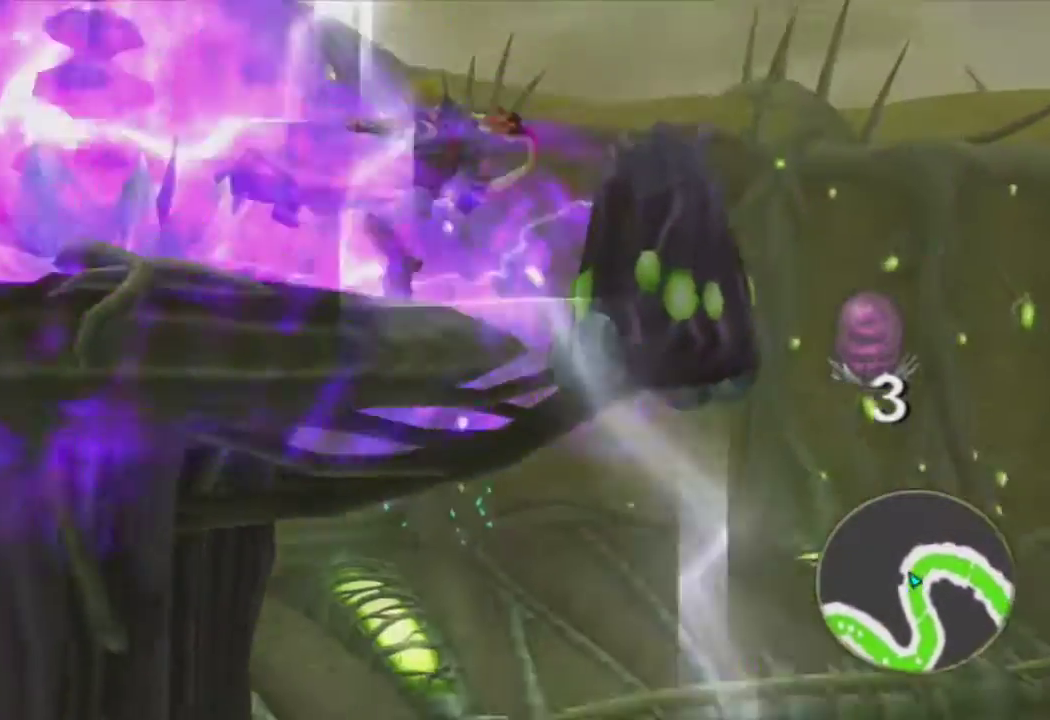
{"buttons": [], "left_stick": "center", "right_stick": "center", "events": [[50, "CIRCLE", "up"], [83, "left_stick", "left"], [233, "left_stick", "center"]]}
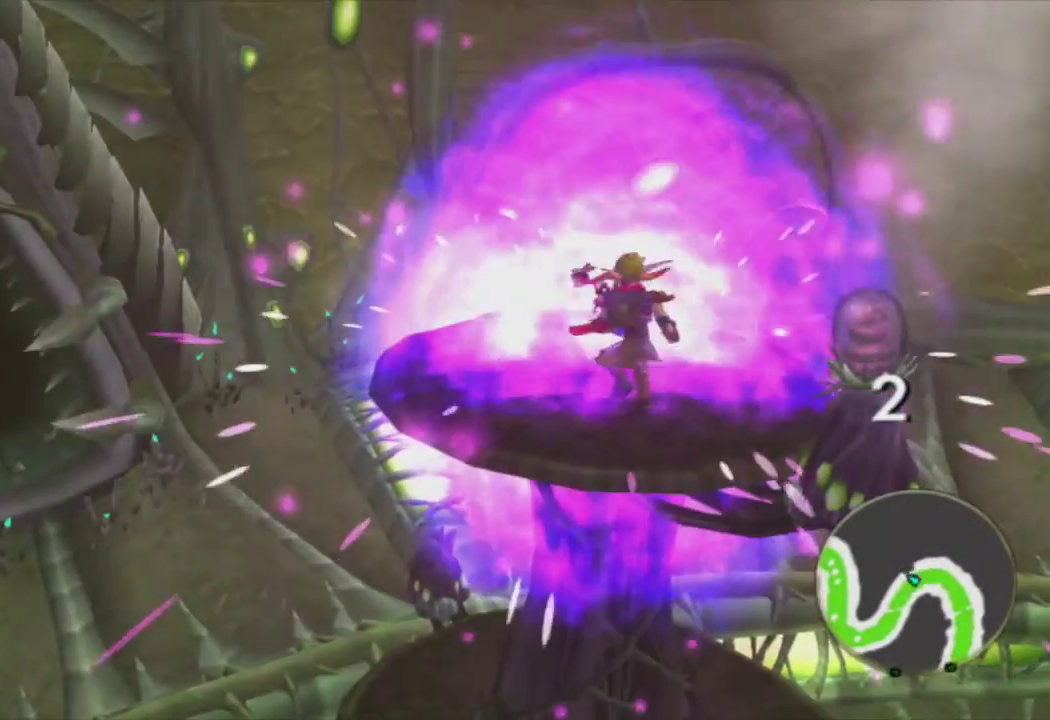
{"buttons": [], "left_stick": "center", "right_stick": "down-right", "events": [[233, "R2", "down"], [233, "left_stick", "up"], [333, "right_stick", "right"], [350, "left_stick", "center"], [383, "R2", "up"], [417, "right_stick", "down-right"]]}
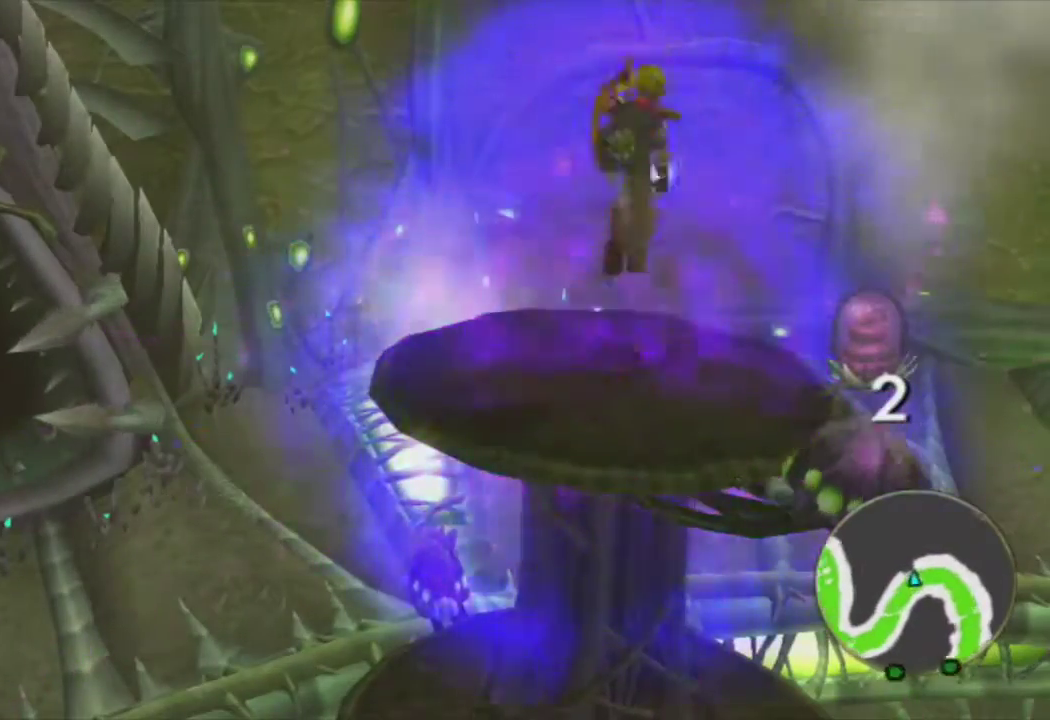
{"buttons": ["CROSS"], "left_stick": "up-right", "right_stick": "center", "events": [[133, "right_stick", "center"], [167, "left_stick", "up"], [350, "left_stick", "up-right"], [500, "CROSS", "down"]]}
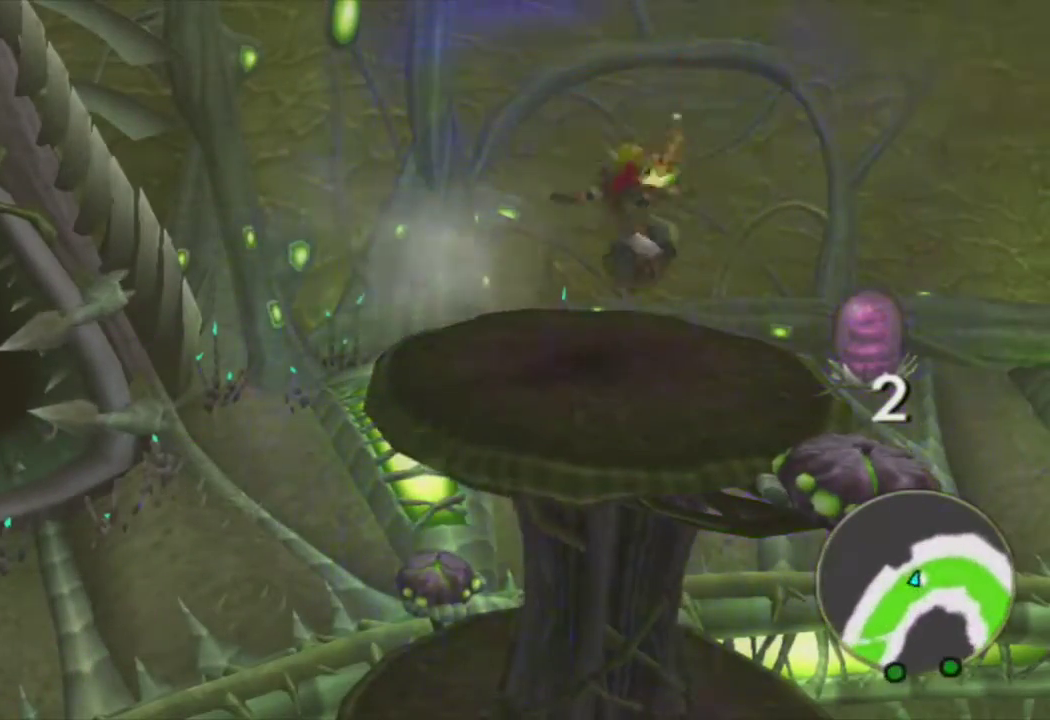
{"buttons": [], "left_stick": "up", "right_stick": "center", "events": [[17, "R1", "down"], [133, "CROSS", "up"], [283, "left_stick", "up"], [400, "R1", "up"]]}
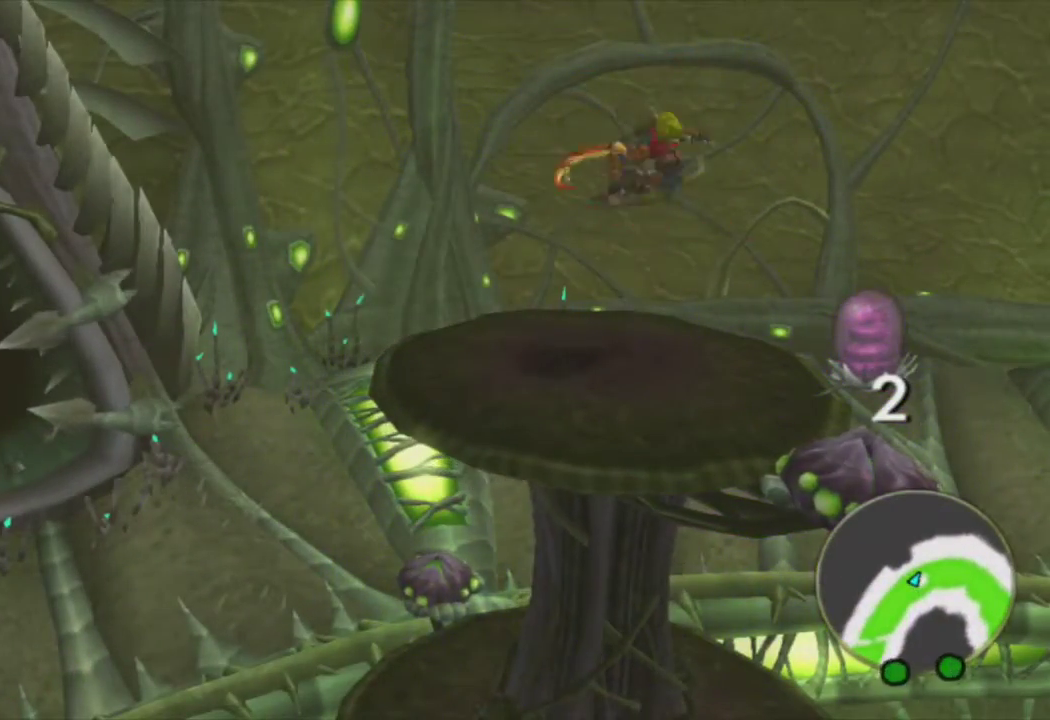
{"buttons": [], "left_stick": "up-right", "right_stick": "right", "events": [[50, "L1", "down"], [183, "right_stick", "right"], [250, "left_stick", "up-right"], [350, "CROSS", "down"], [417, "L1", "up"], [500, "CROSS", "up"]]}
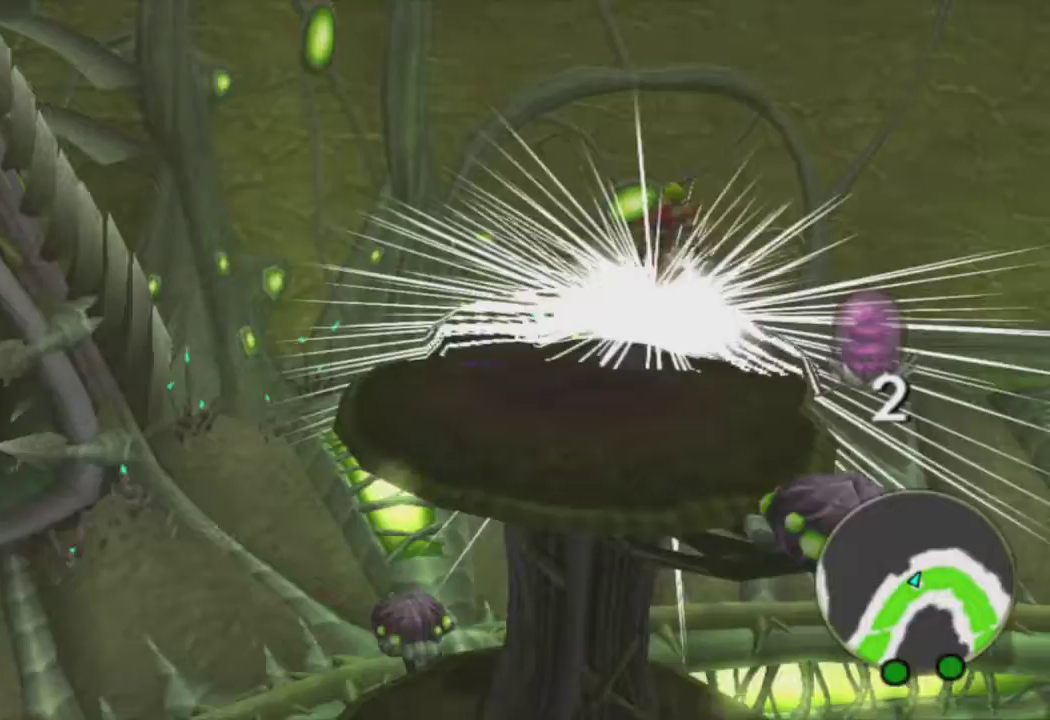
{"buttons": [], "left_stick": "up-right", "right_stick": "right", "events": []}
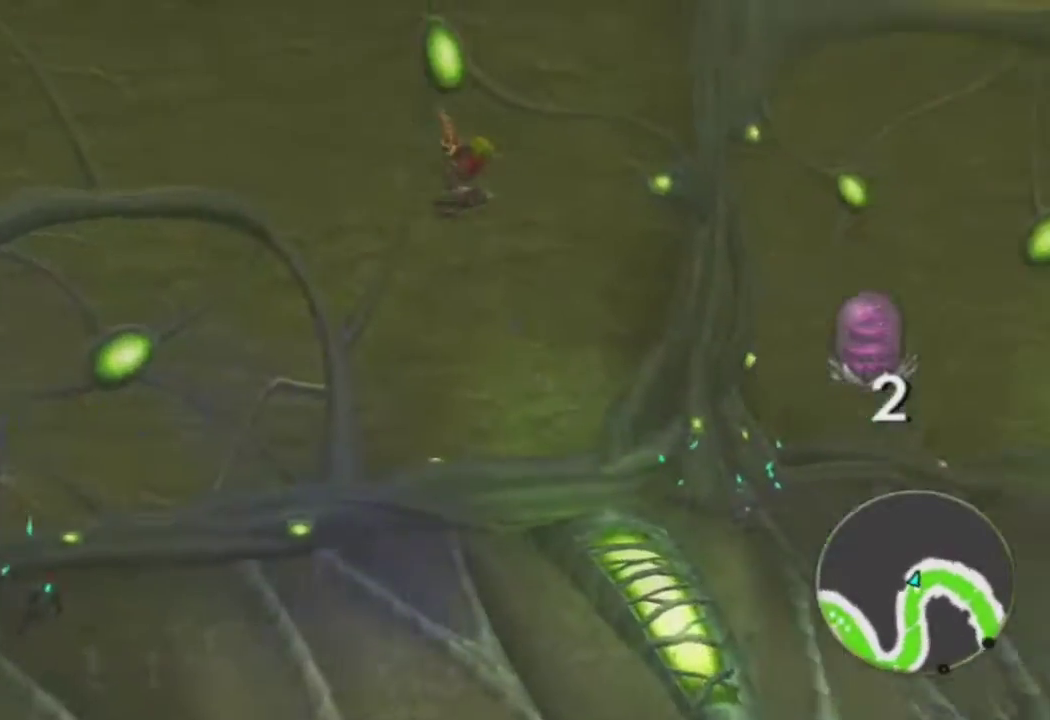
{"buttons": [], "left_stick": "up-right", "right_stick": "right", "events": [[67, "left_stick", "up"], [100, "right_stick", "center"], [400, "left_stick", "up-right"], [450, "right_stick", "right"]]}
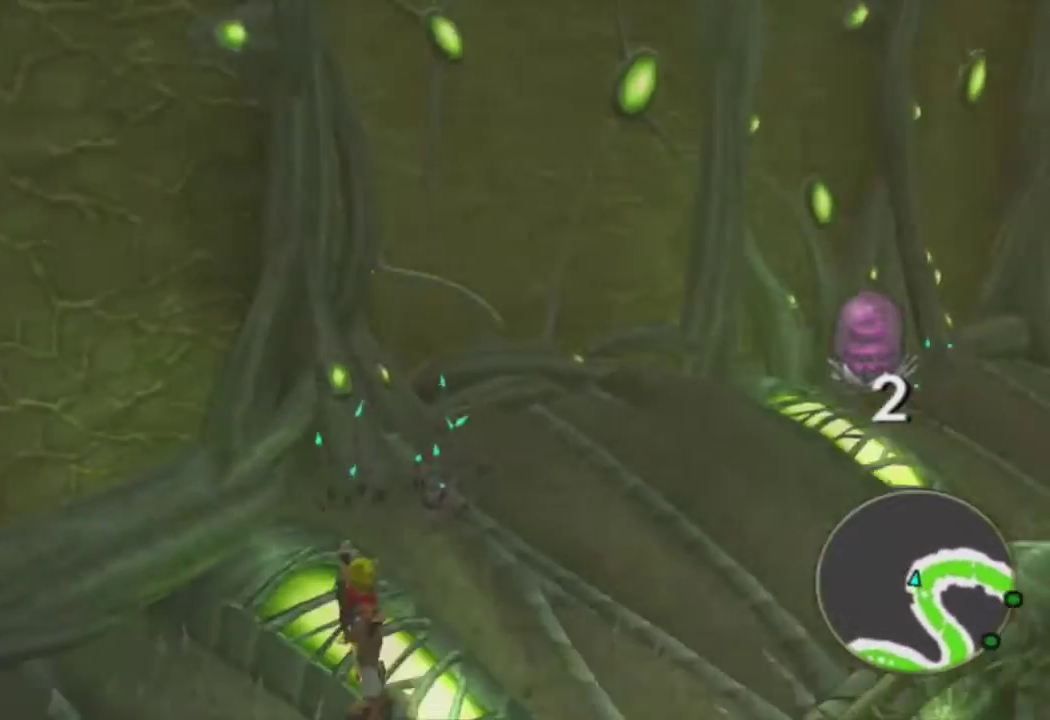
{"buttons": ["CROSS", "R1"], "left_stick": "up-right", "right_stick": "center", "events": [[233, "right_stick", "center"], [283, "CROSS", "down"], [383, "R1", "down"]]}
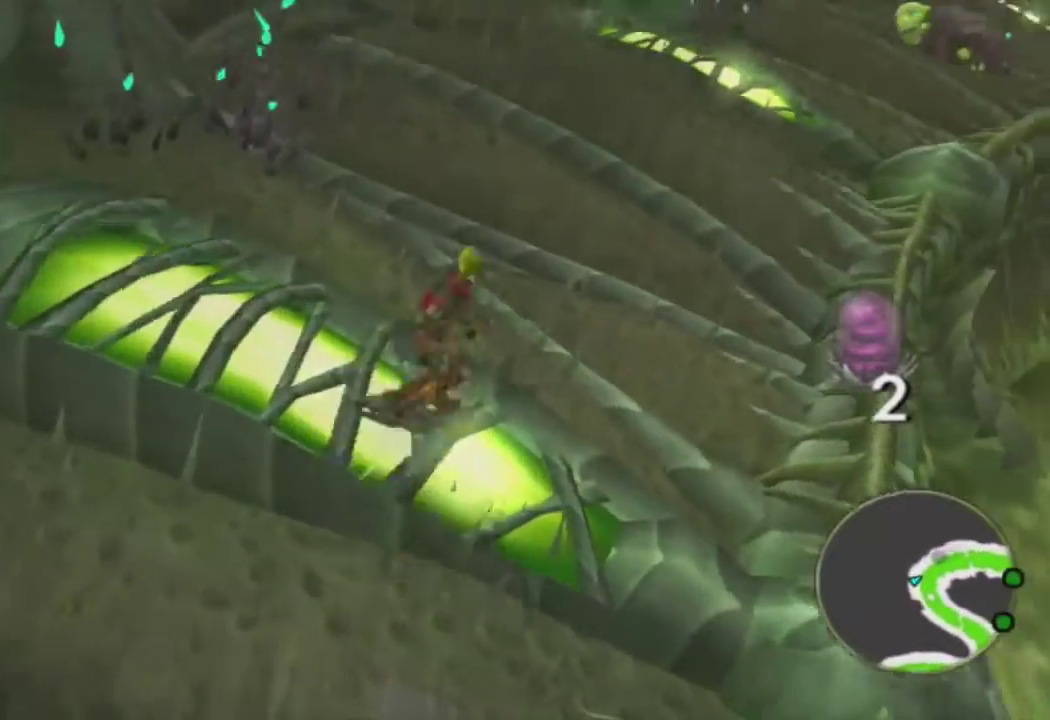
{"buttons": [], "left_stick": "up", "right_stick": "center", "events": [[17, "CROSS", "up"], [150, "right_stick", "right"], [300, "R1", "up"], [450, "right_stick", "center"], [467, "left_stick", "up"]]}
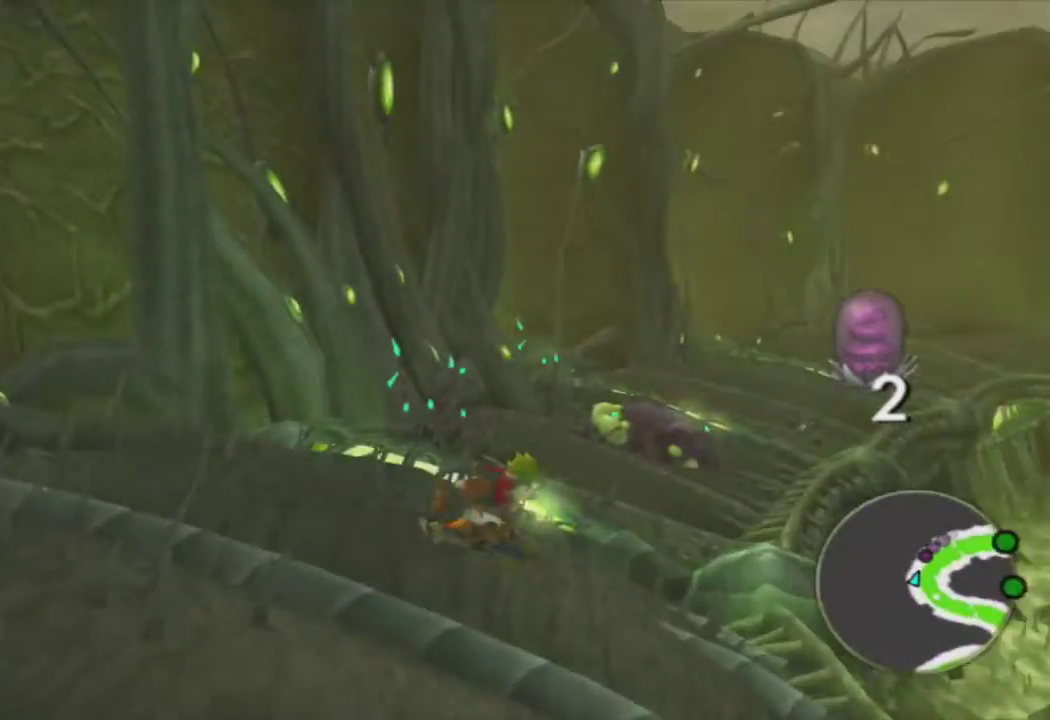
{"buttons": ["CROSS", "L1", "R1"], "left_stick": "up-left", "right_stick": "center", "events": [[300, "L1", "down"], [433, "CROSS", "down"], [433, "left_stick", "up-left"], [500, "R1", "down"]]}
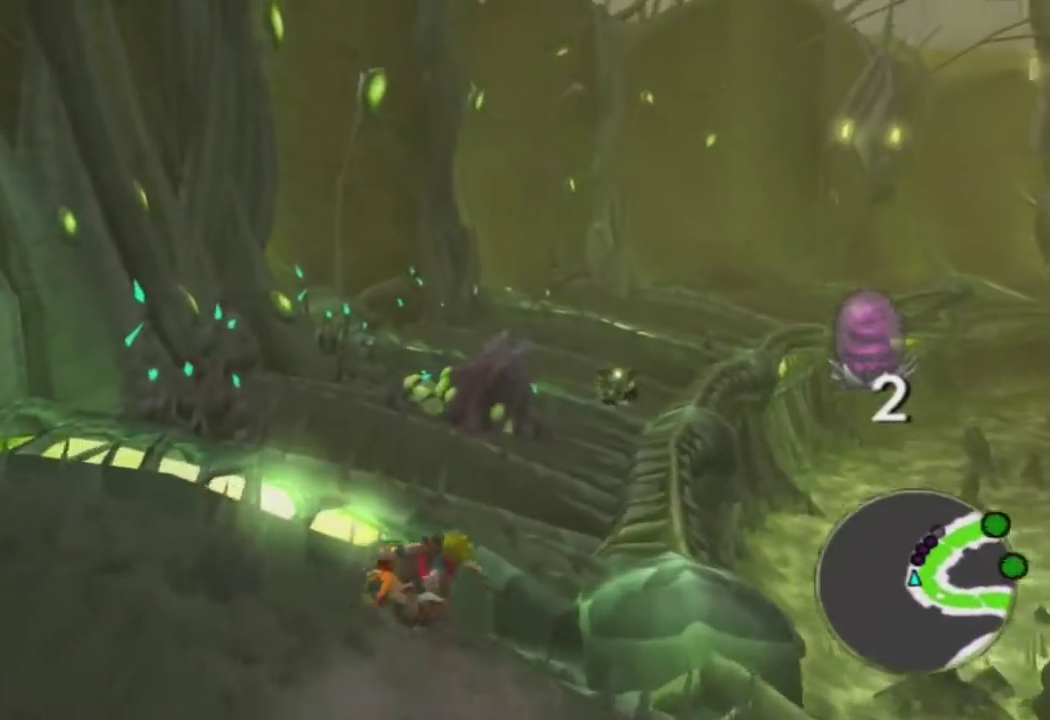
{"buttons": [], "left_stick": "up", "right_stick": "center", "events": [[33, "CROSS", "up"], [33, "L1", "up"], [150, "left_stick", "center"], [333, "left_stick", "up-left"], [450, "R1", "up"], [450, "left_stick", "up"]]}
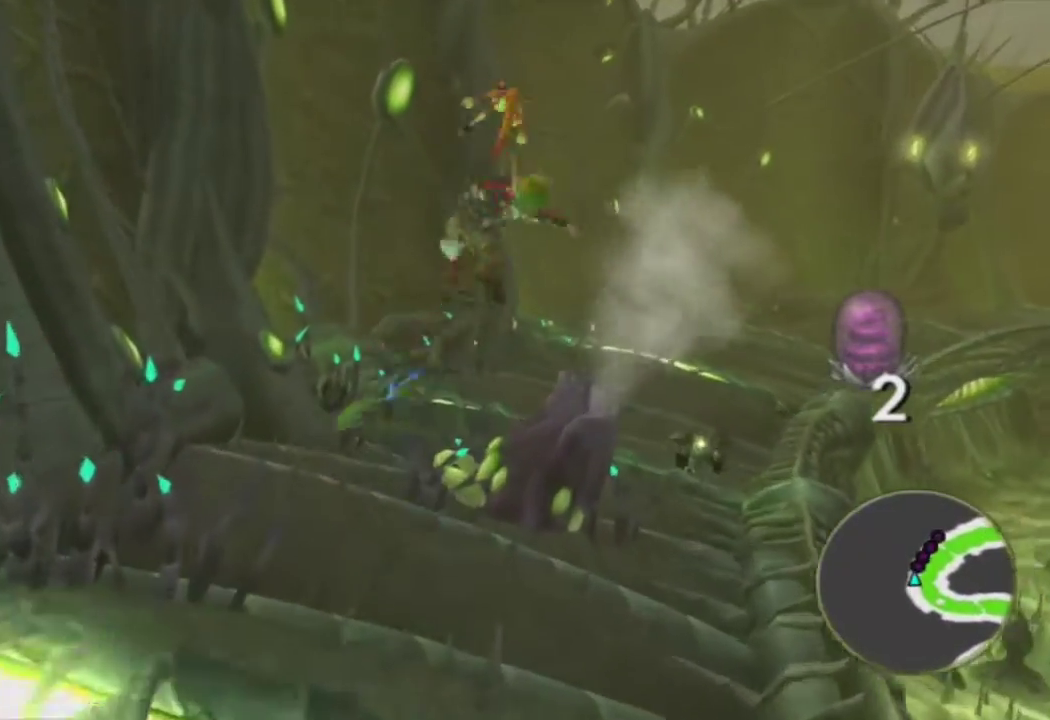
{"buttons": [], "left_stick": "up", "right_stick": "down-right", "events": [[317, "right_stick", "right"], [367, "right_stick", "down-right"]]}